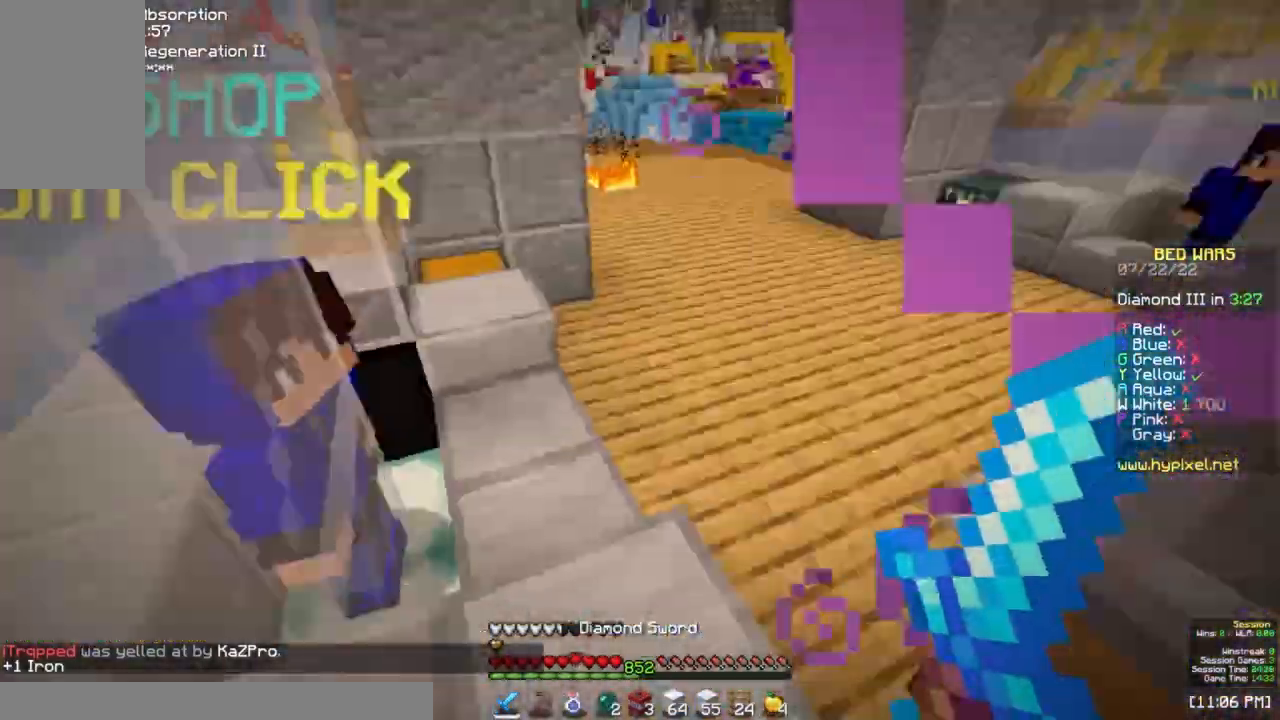
Gameplay with keyboard and mouse; each line is a JSON object with the keys and mouse buttons held at the frame after it. "events" lists presses ("down") and releases ("up") of "a", "d", "s", "space", "w", "mouse_left" and "mouse_right" between this image and that frame as [ms after this image, input, new state], when the widget could be followed in between. "mouse_left", "mouse_right" = the "left", "right" buttons of the "mouse" list. No other keys are recorded. Fast repeated clicks can show as one long hold. Mouse movement is not recorded.
{"keys": ["w"], "mouse": ["left"], "events": [[83, "w", "up"], [250, "w", "down"], [317, "mouse_left", "down"]]}
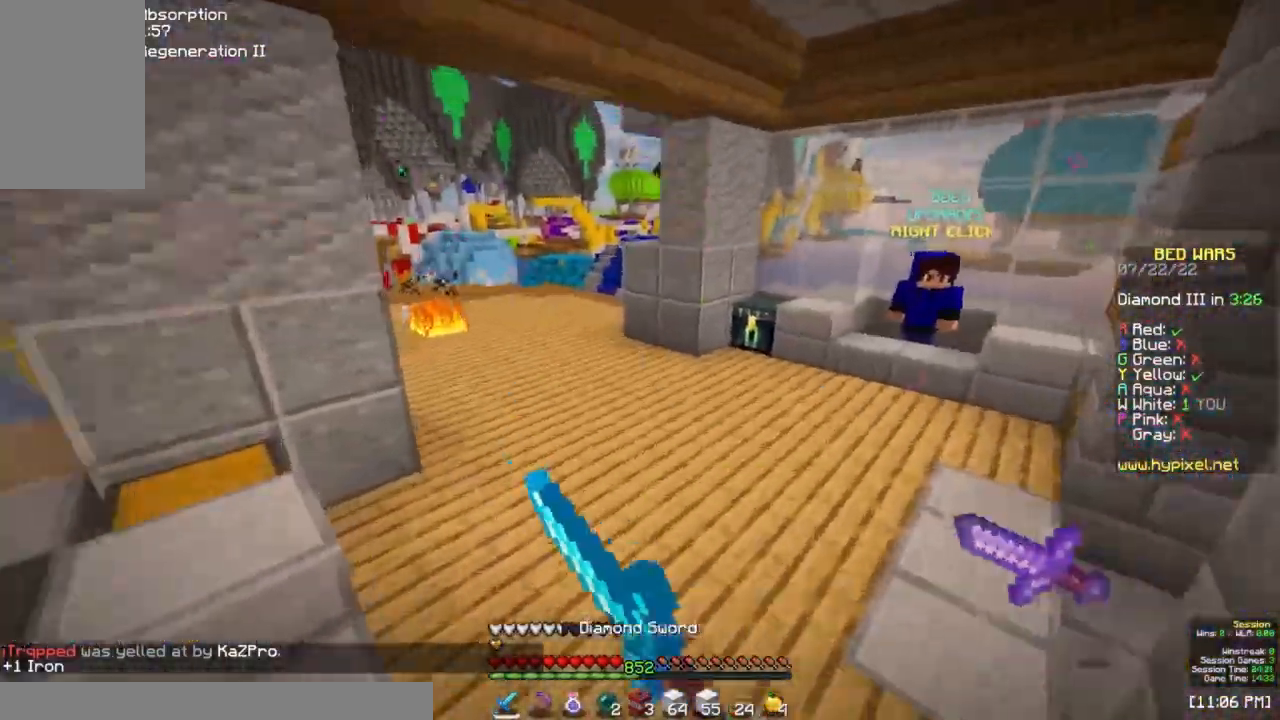
{"keys": ["d", "w"], "mouse": ["left"], "events": [[167, "a", "down"], [350, "d", "down"], [367, "a", "up"]]}
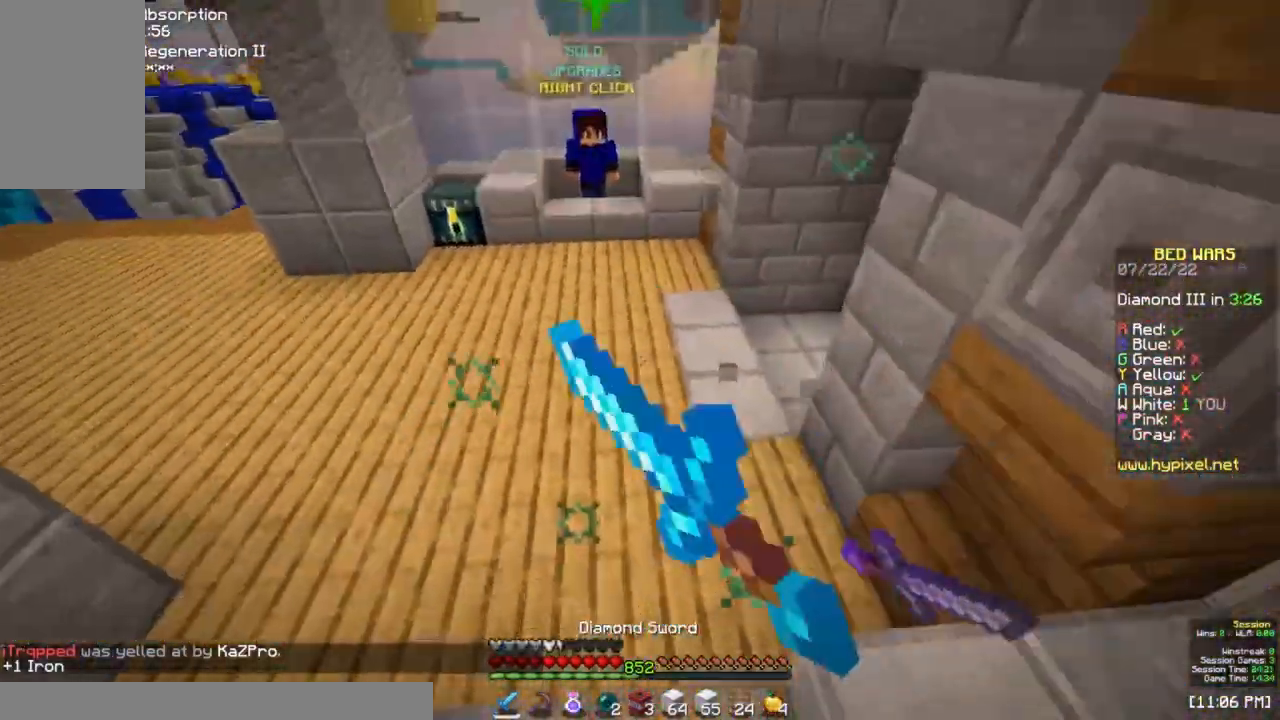
{"keys": ["d", "w"], "mouse": ["left"], "events": []}
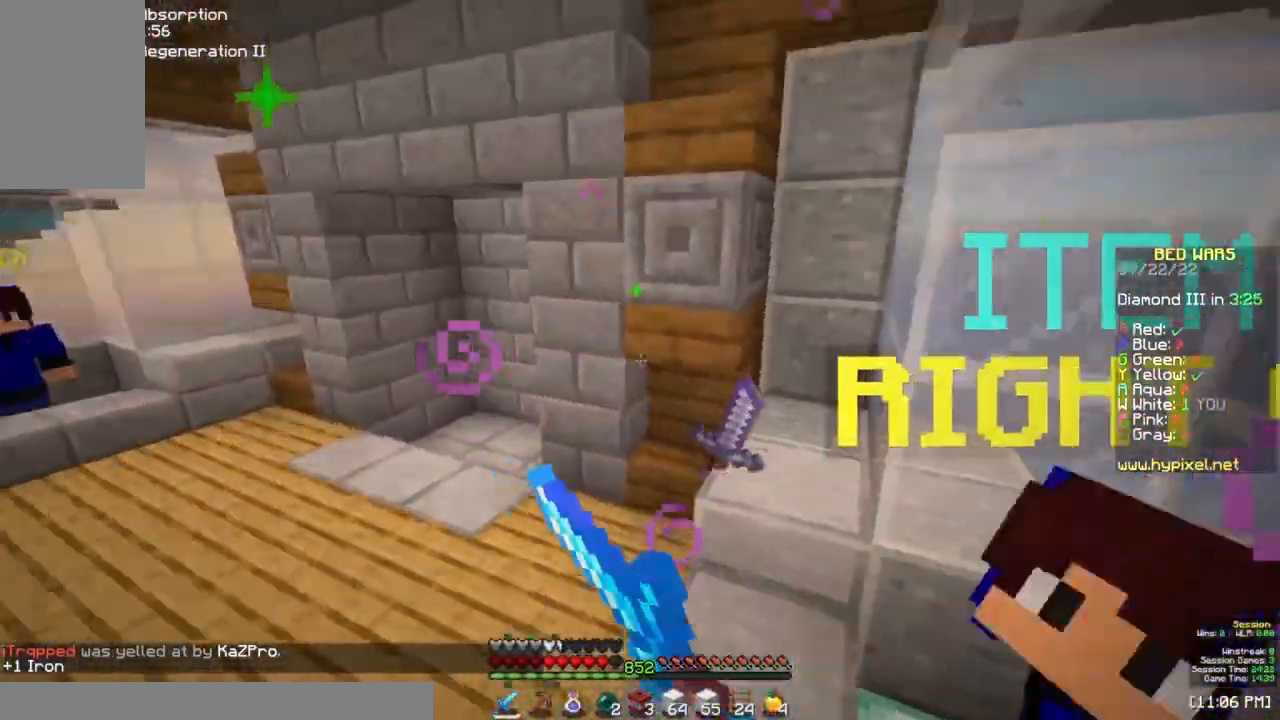
{"keys": ["w"], "mouse": ["left"], "events": [[200, "d", "up"]]}
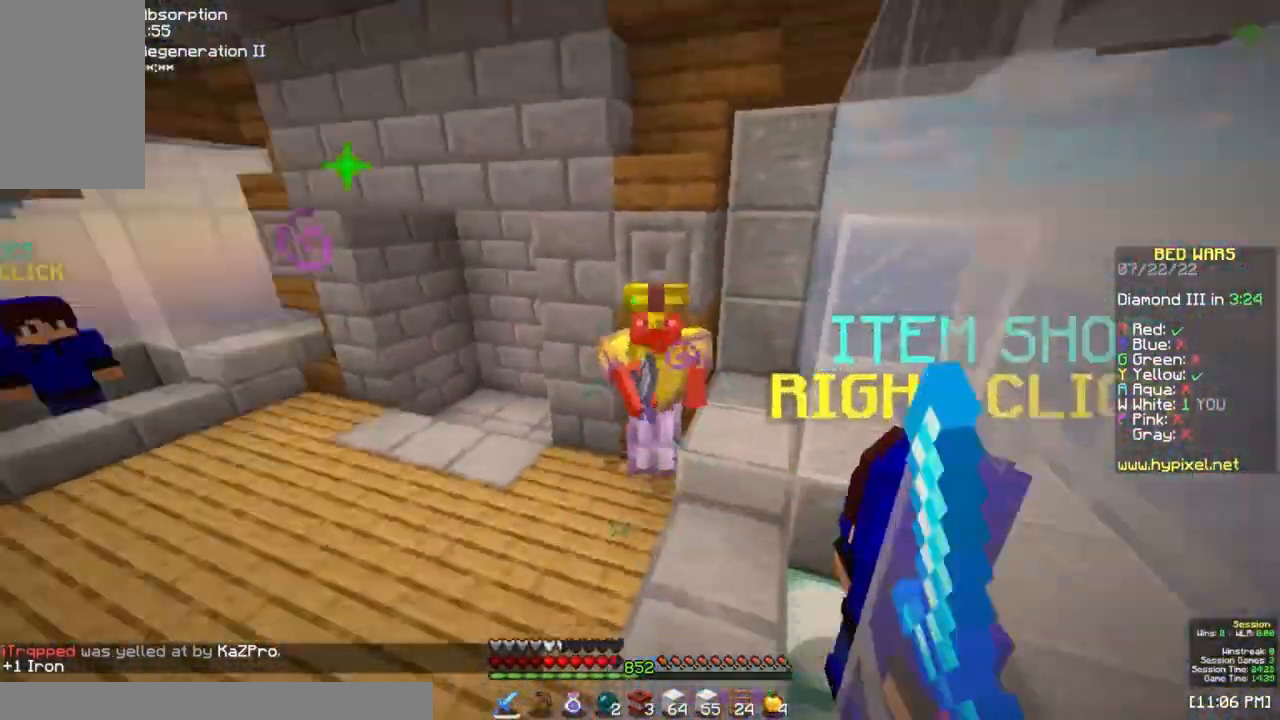
{"keys": ["w"], "mouse": ["left"], "events": [[283, "mouse_left", "up"], [417, "mouse_left", "down"]]}
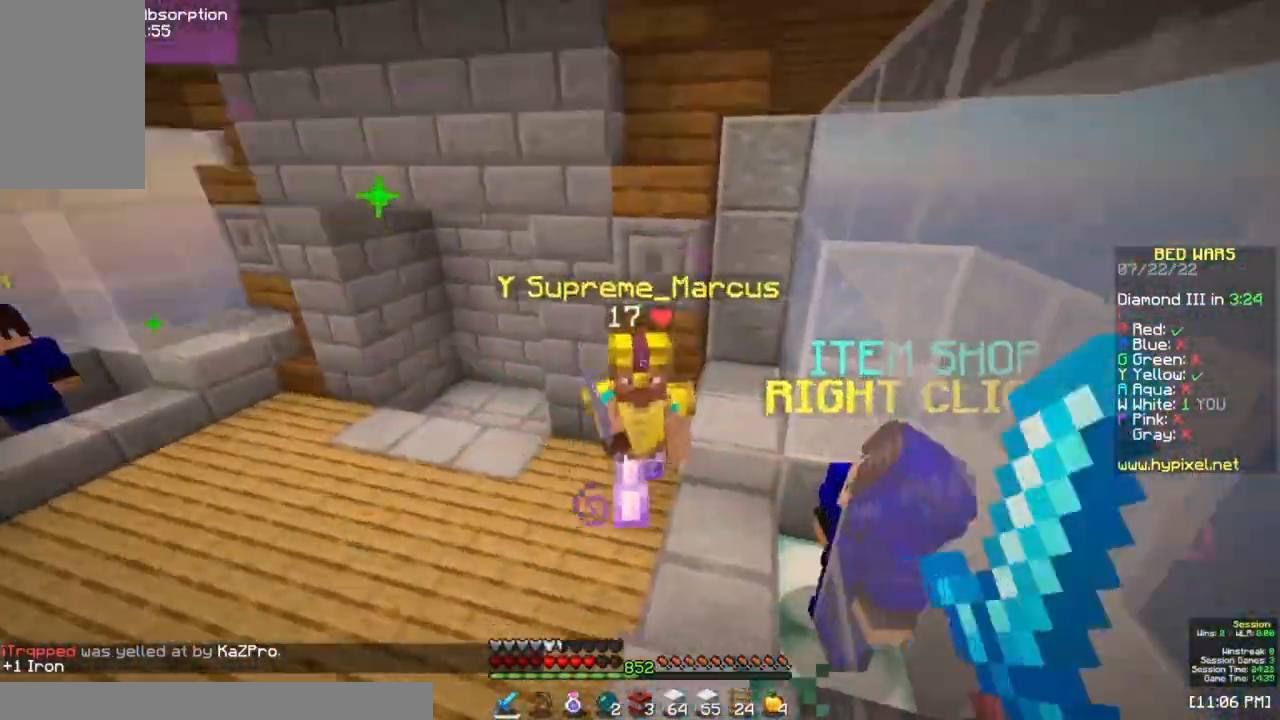
{"keys": ["a", "w"], "mouse": ["left"], "events": [[167, "mouse_left", "up"], [250, "a", "down"], [250, "mouse_left", "down"]]}
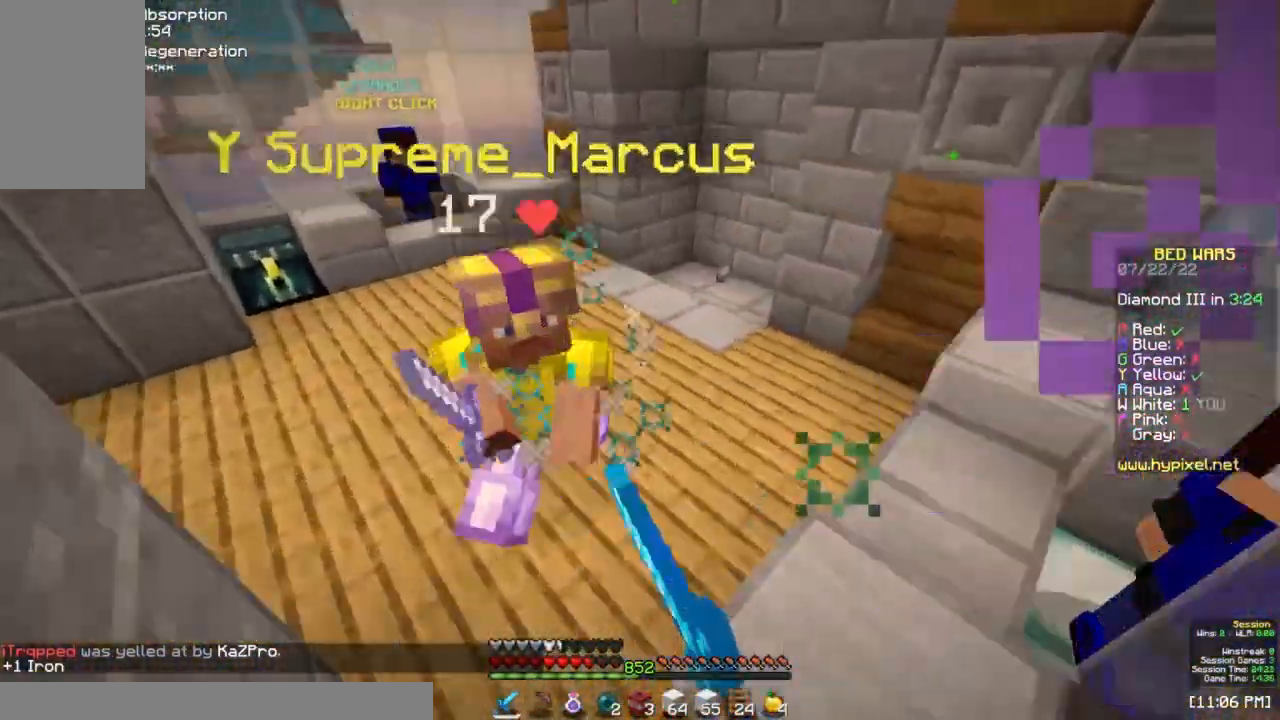
{"keys": ["w"], "mouse": ["left"], "events": [[383, "a", "up"]]}
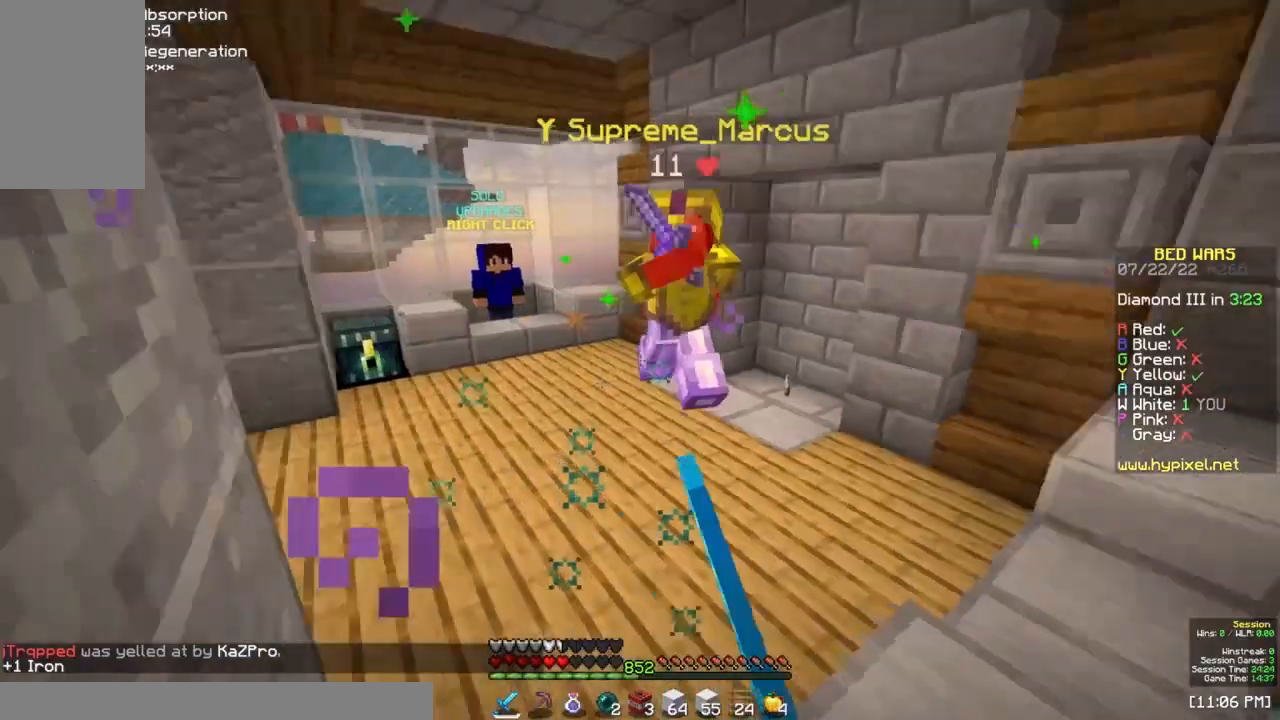
{"keys": ["d", "w"], "mouse": ["left"], "events": [[117, "d", "down"], [217, "d", "up"], [267, "mouse_left", "up"], [367, "d", "down"], [417, "mouse_left", "down"]]}
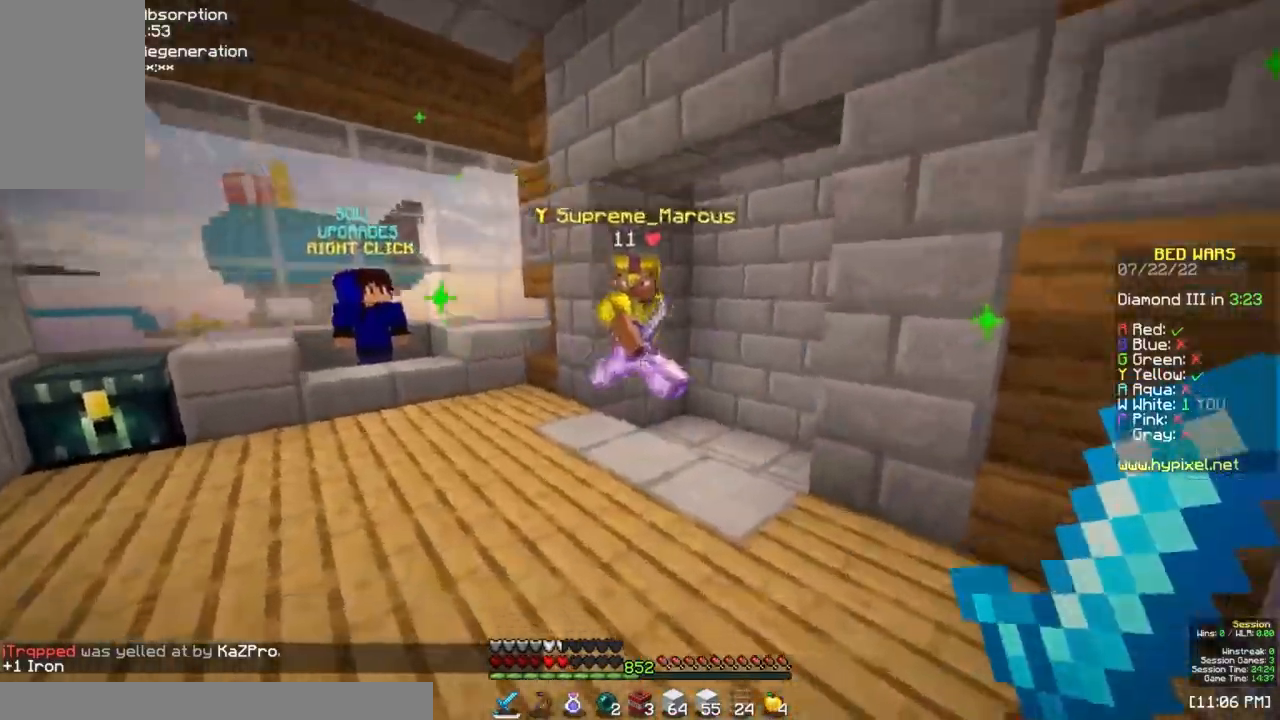
{"keys": ["d", "w"], "mouse": ["left"], "events": []}
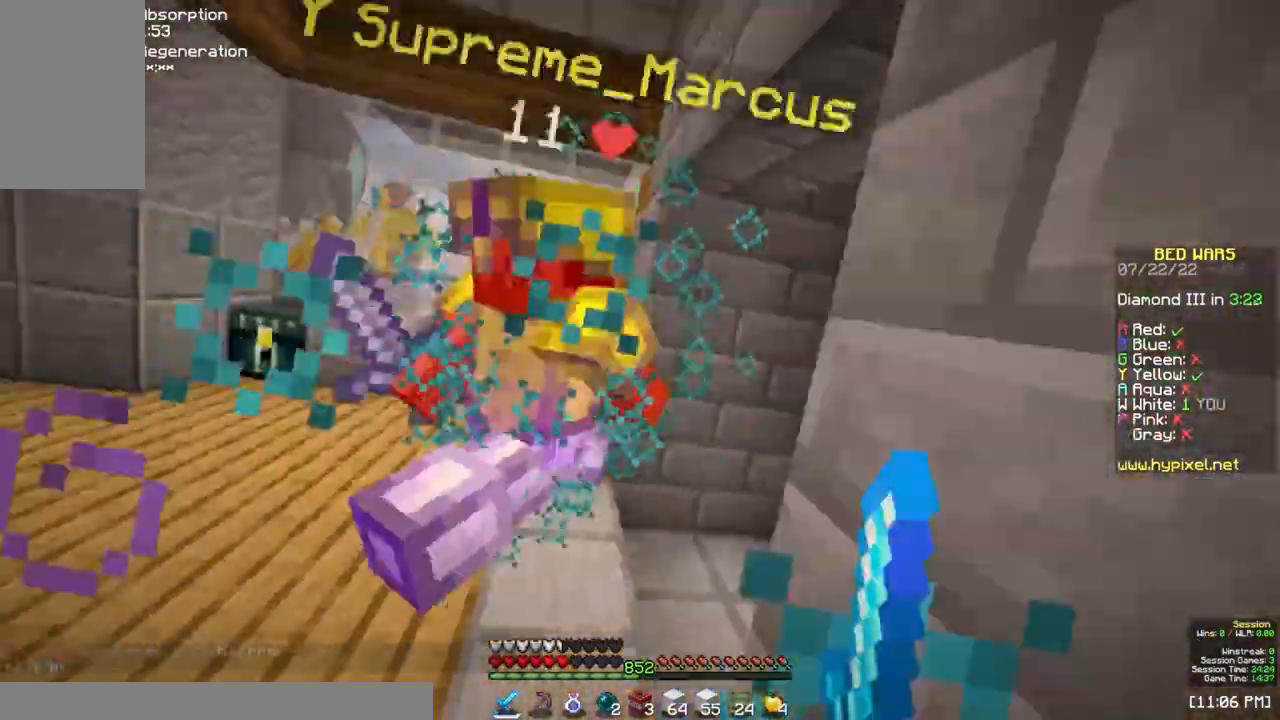
{"keys": ["w"], "mouse": ["left"], "events": [[367, "d", "up"]]}
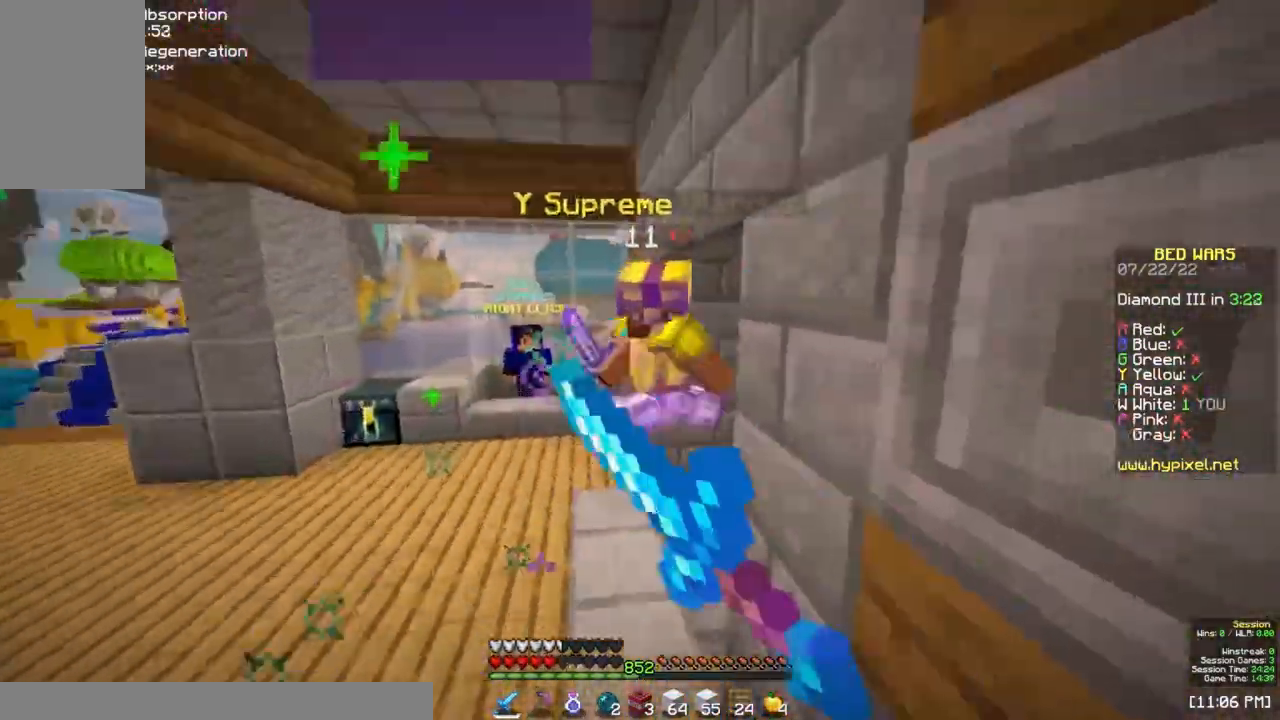
{"keys": ["d", "w"], "mouse": ["left"], "events": [[300, "d", "down"]]}
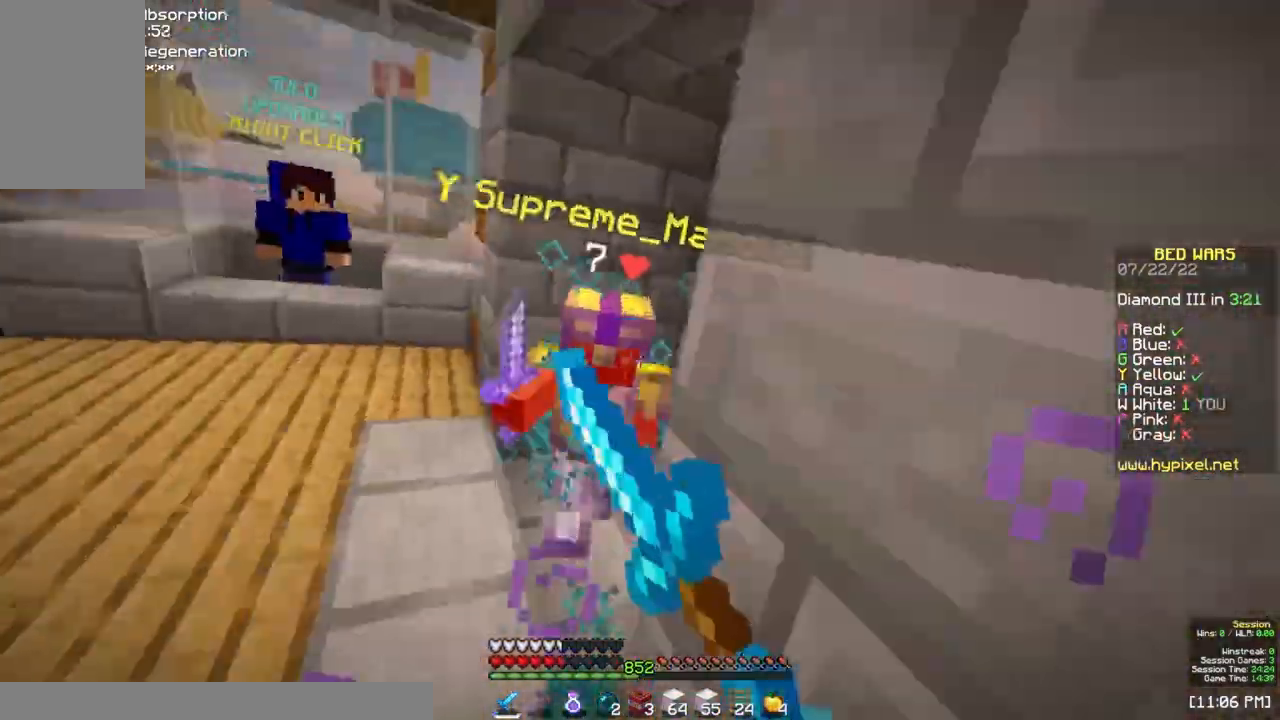
{"keys": ["w"], "mouse": ["left"], "events": [[300, "d", "up"]]}
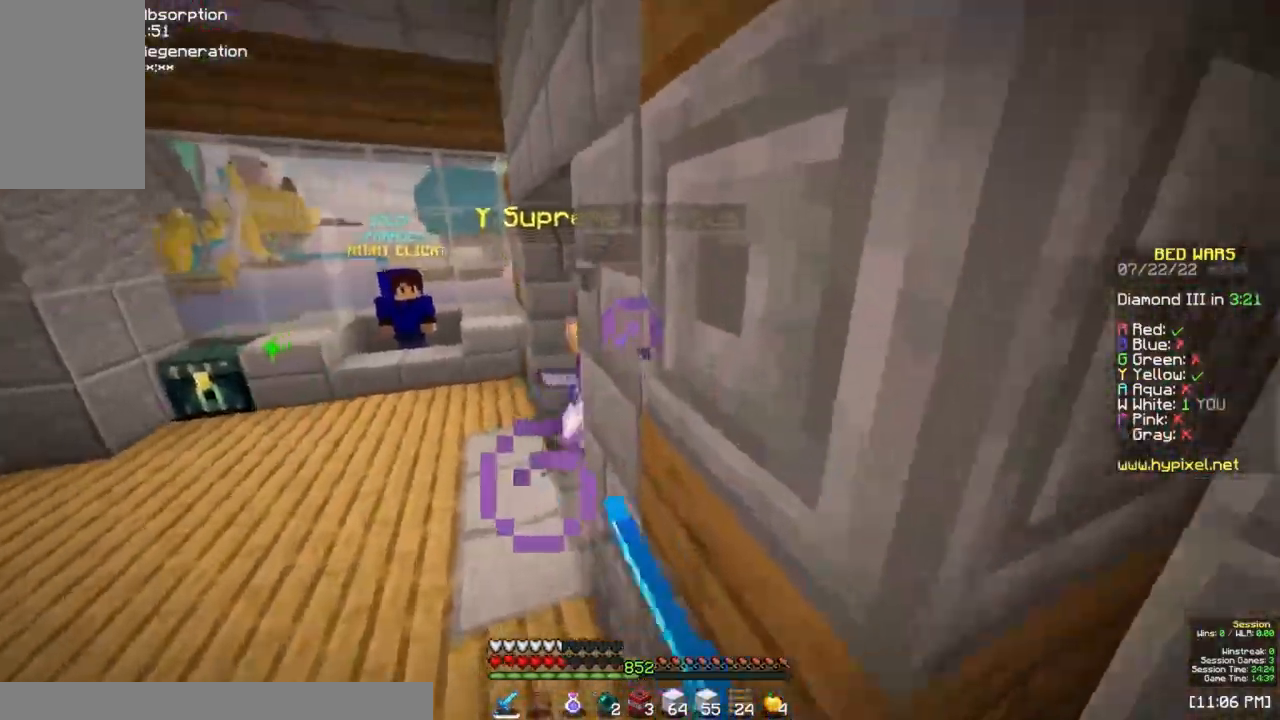
{"keys": ["w"], "mouse": ["left"], "events": [[133, "a", "down"], [233, "a", "up"]]}
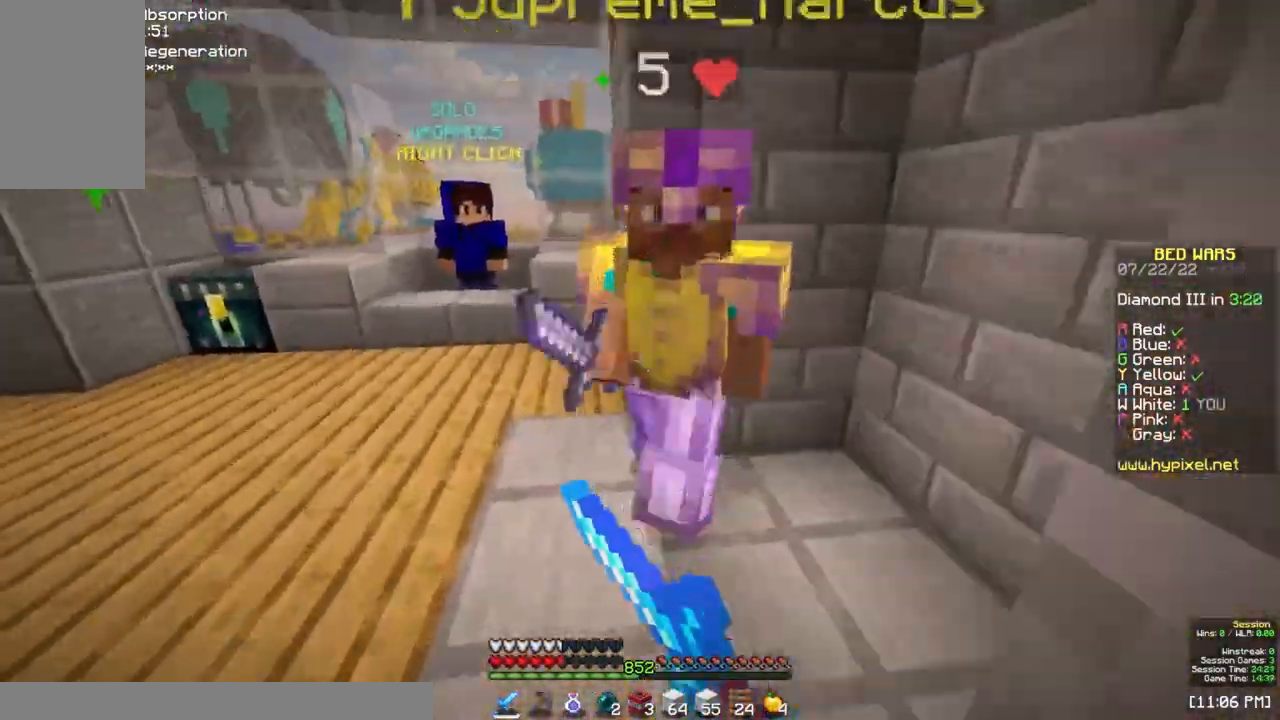
{"keys": ["w"], "mouse": ["left"], "events": []}
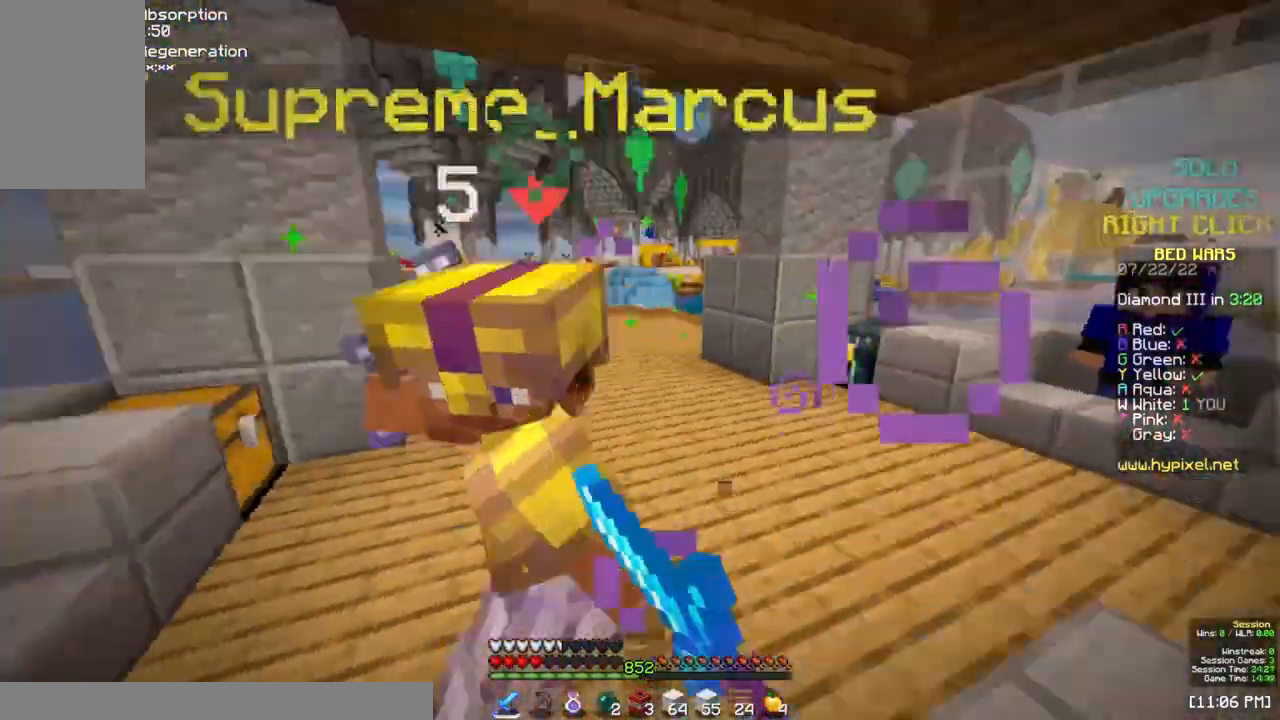
{"keys": ["w"], "mouse": ["left"], "events": [[350, "a", "down"], [483, "a", "up"]]}
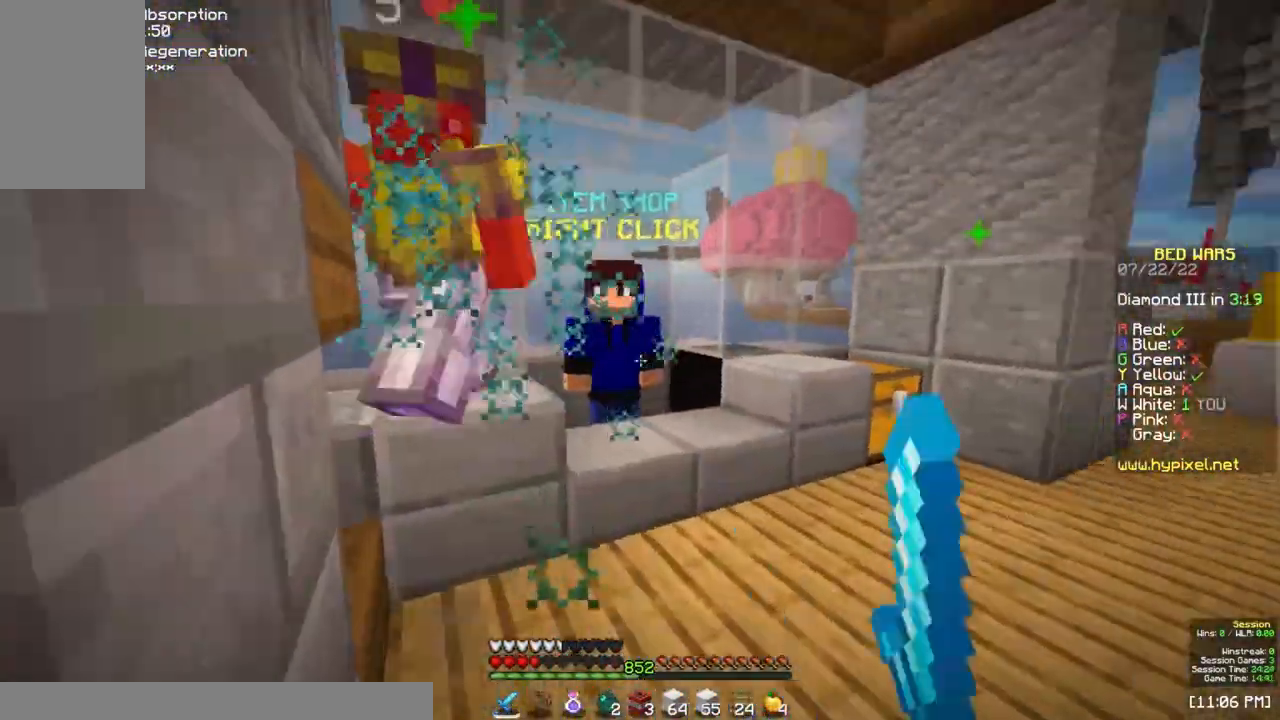
{"keys": ["w"], "mouse": ["left"], "events": [[183, "a", "down"], [350, "a", "up"]]}
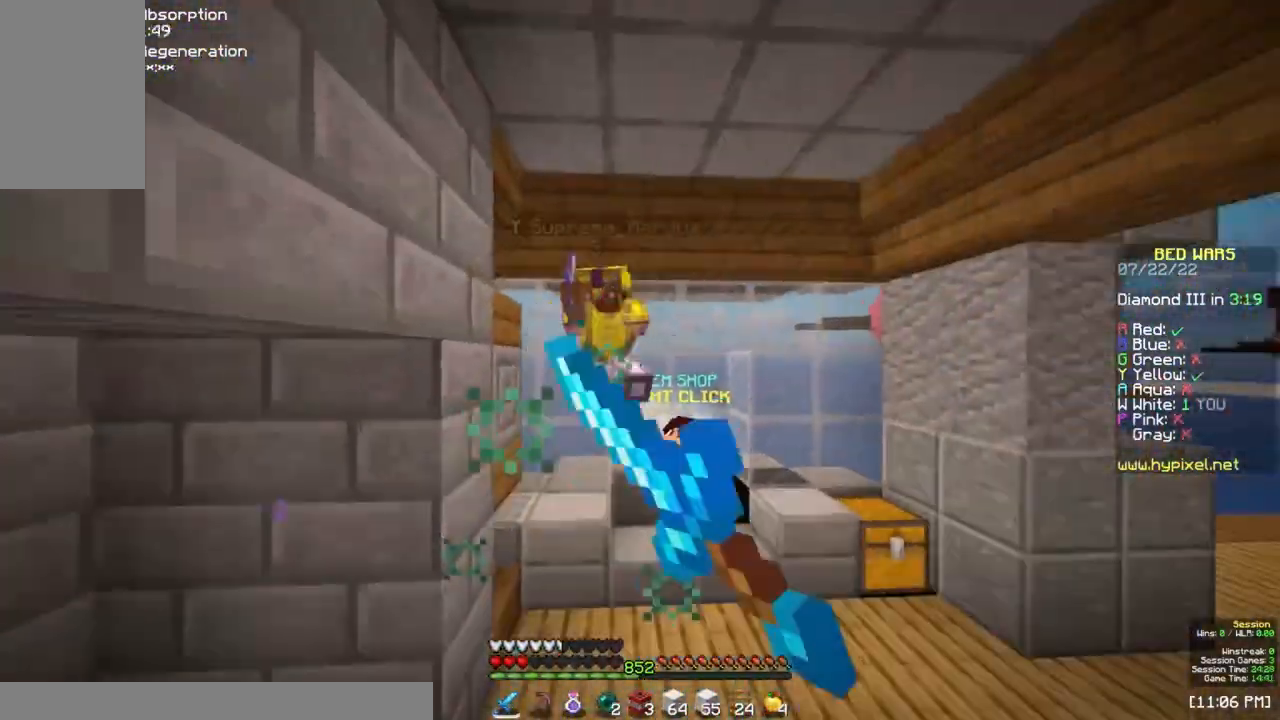
{"keys": ["w"], "mouse": ["left"], "events": []}
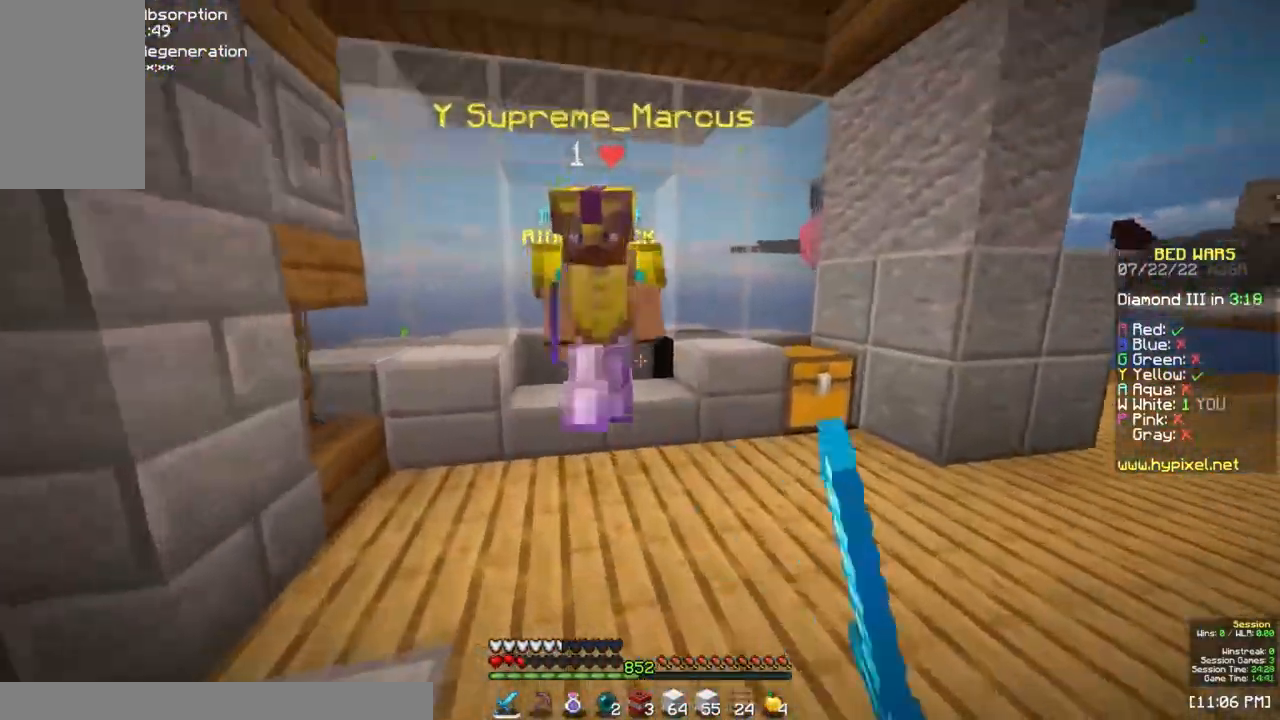
{"keys": ["w"], "mouse": ["left"], "events": []}
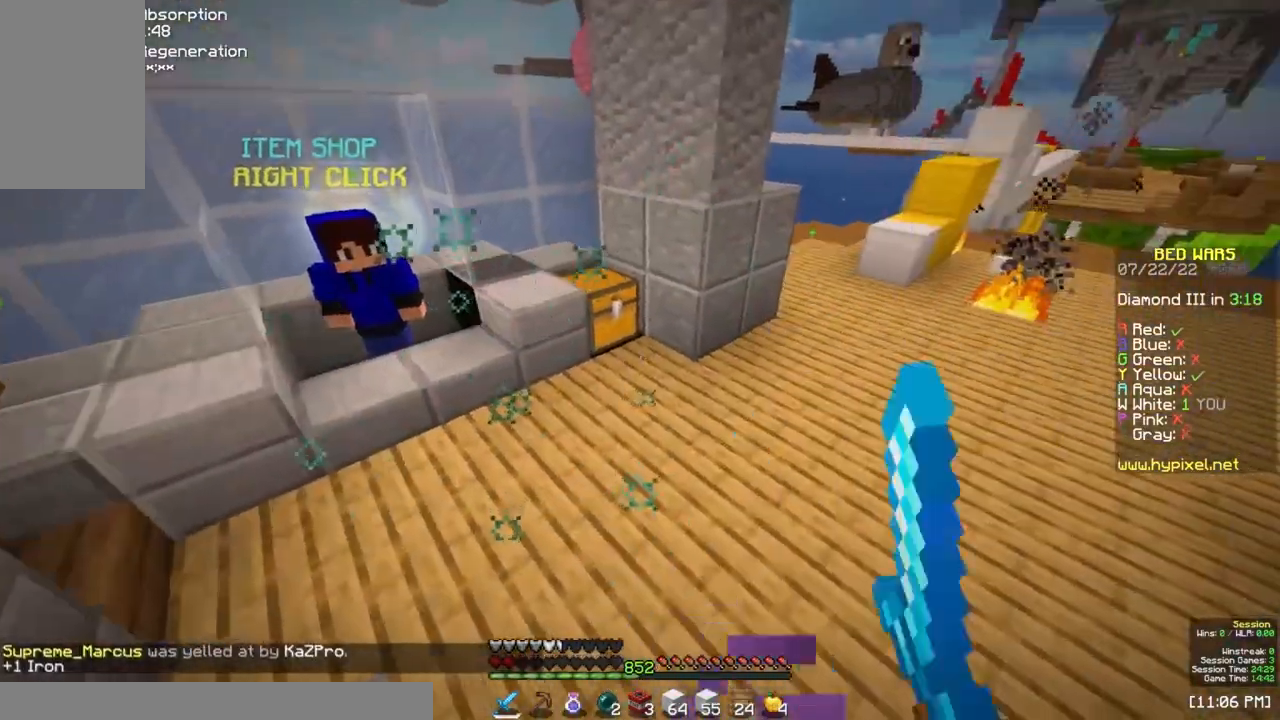
{"keys": ["space", "w"], "mouse": ["right"], "events": [[83, "mouse_left", "up"], [233, "space", "down"], [267, "mouse_right", "down"]]}
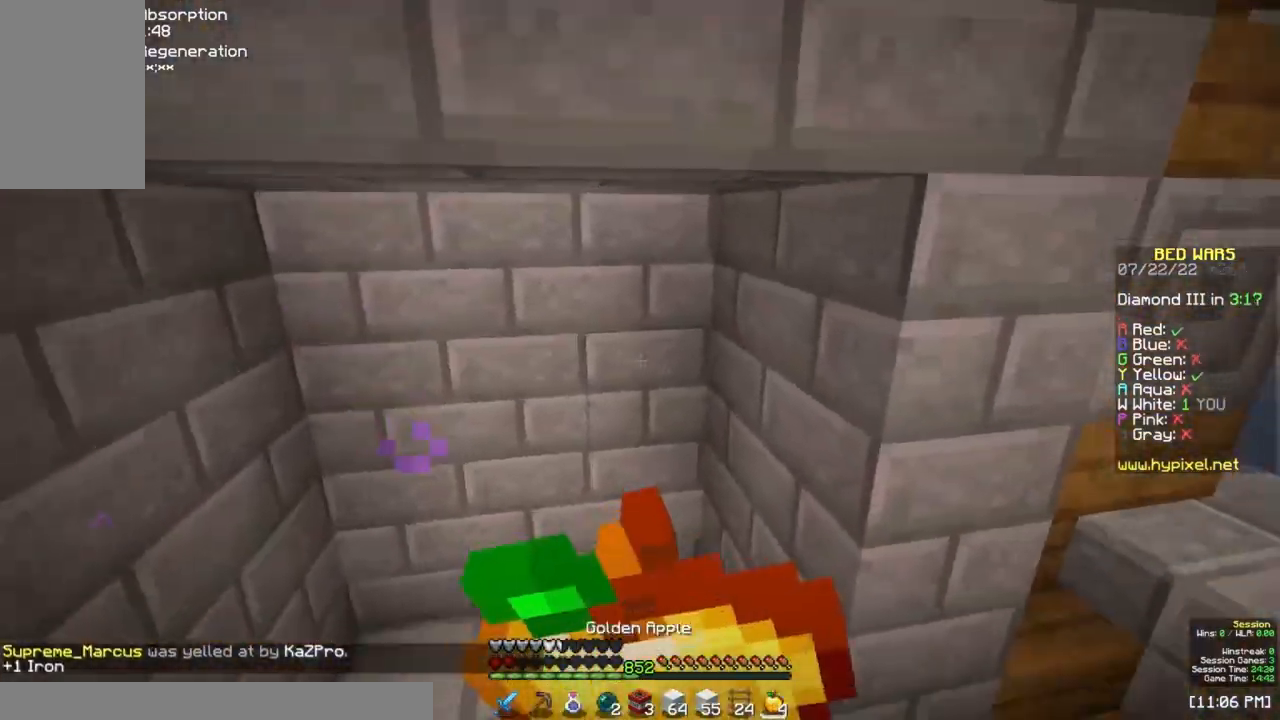
{"keys": ["a", "s"], "mouse": ["right"], "events": [[83, "a", "down"], [117, "space", "up"], [367, "w", "up"], [417, "s", "down"]]}
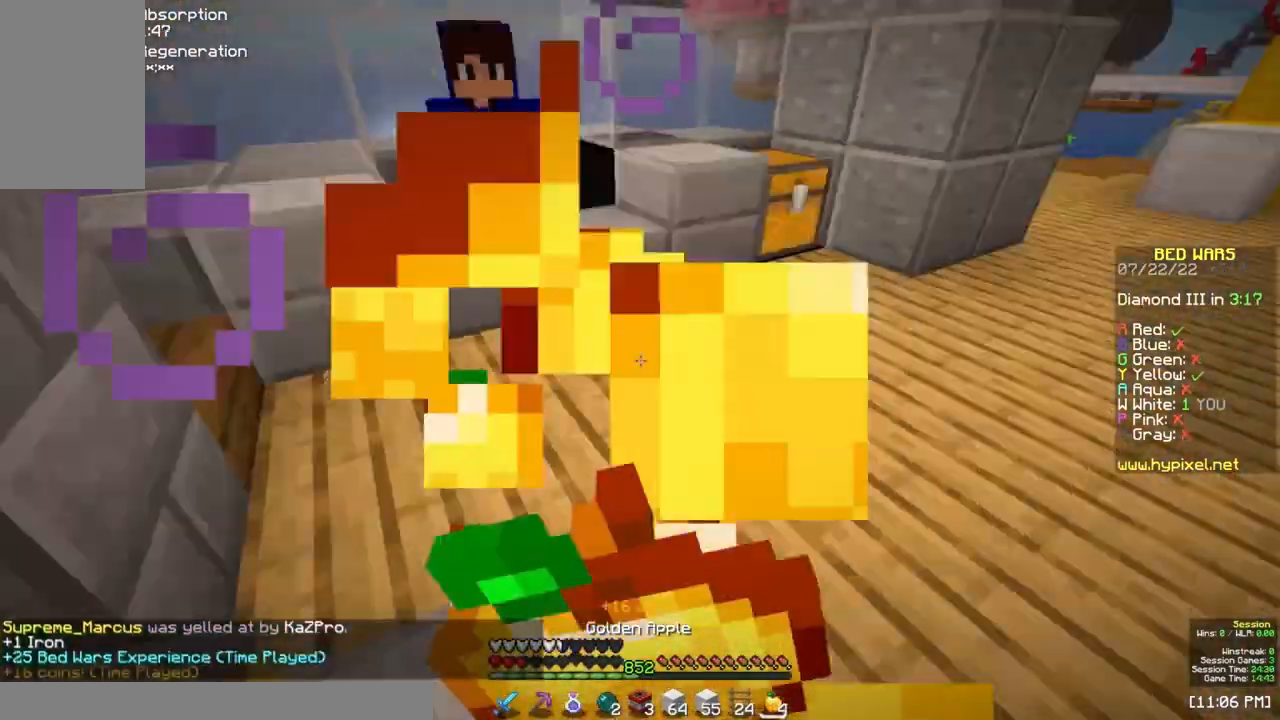
{"keys": ["s"], "mouse": ["right"], "events": [[417, "a", "up"]]}
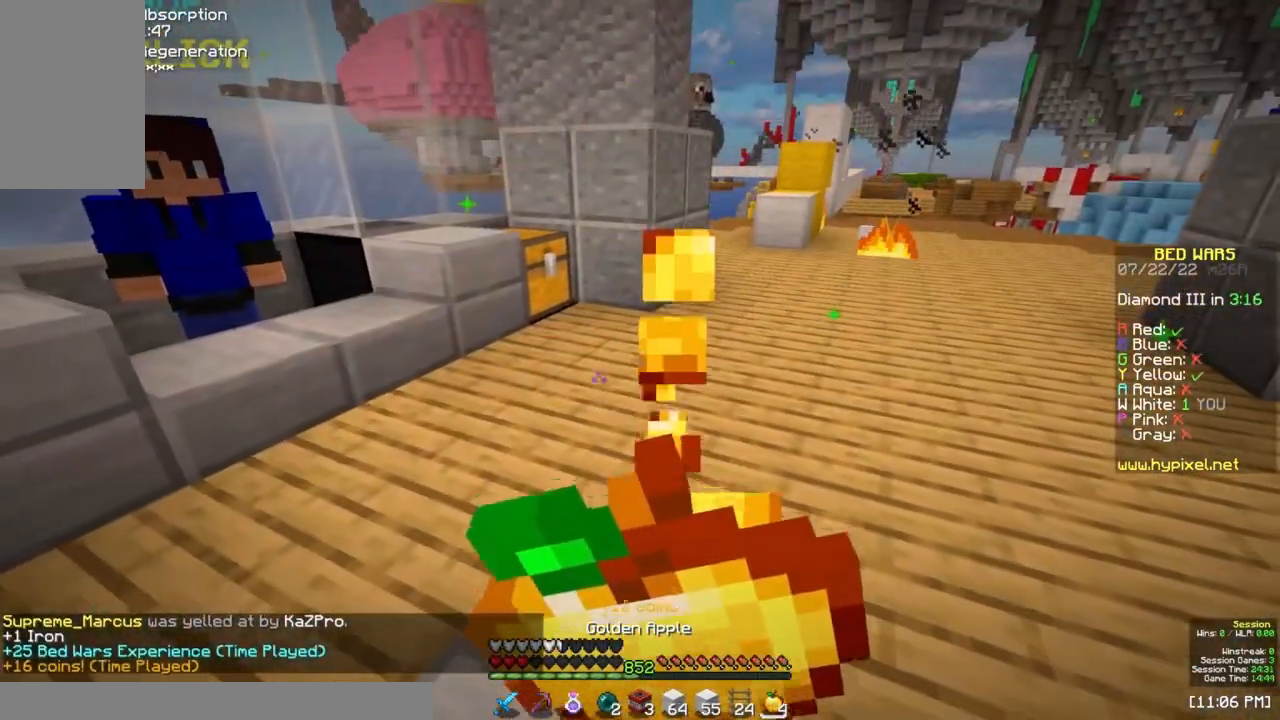
{"keys": ["s"], "mouse": ["right"], "events": []}
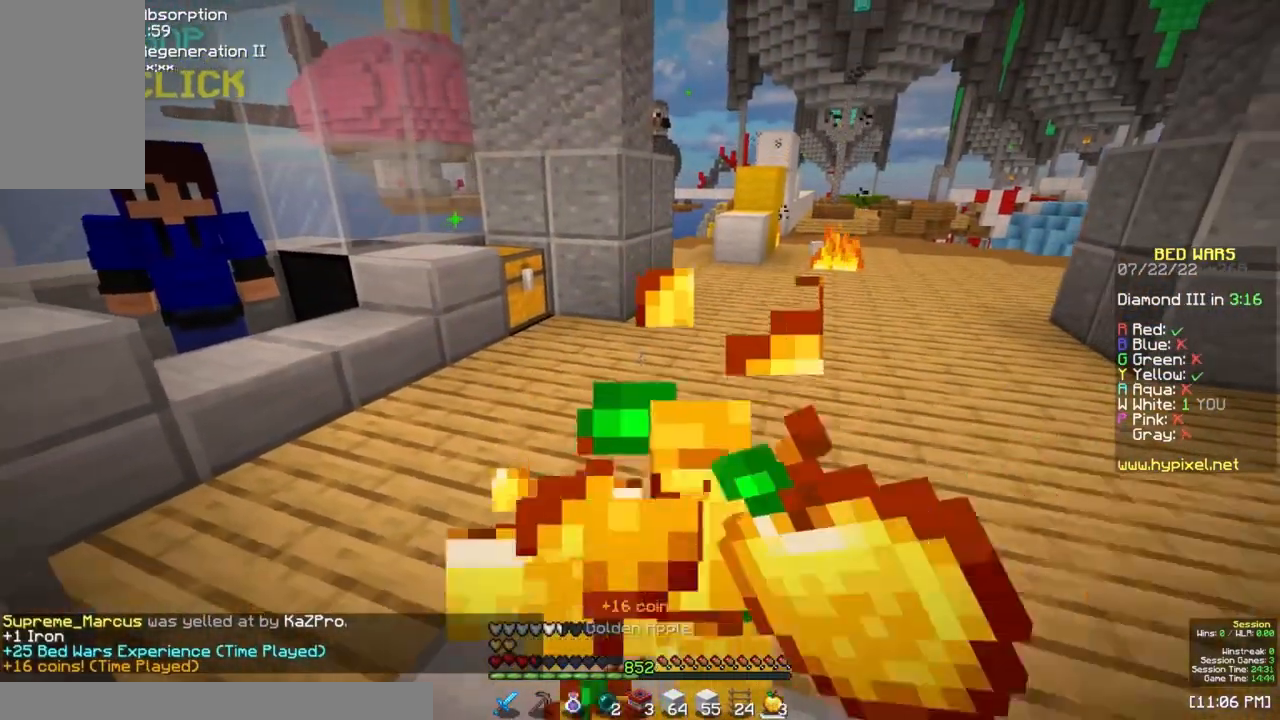
{"keys": [], "mouse": [], "events": [[167, "mouse_right", "up"], [167, "s", "up"]]}
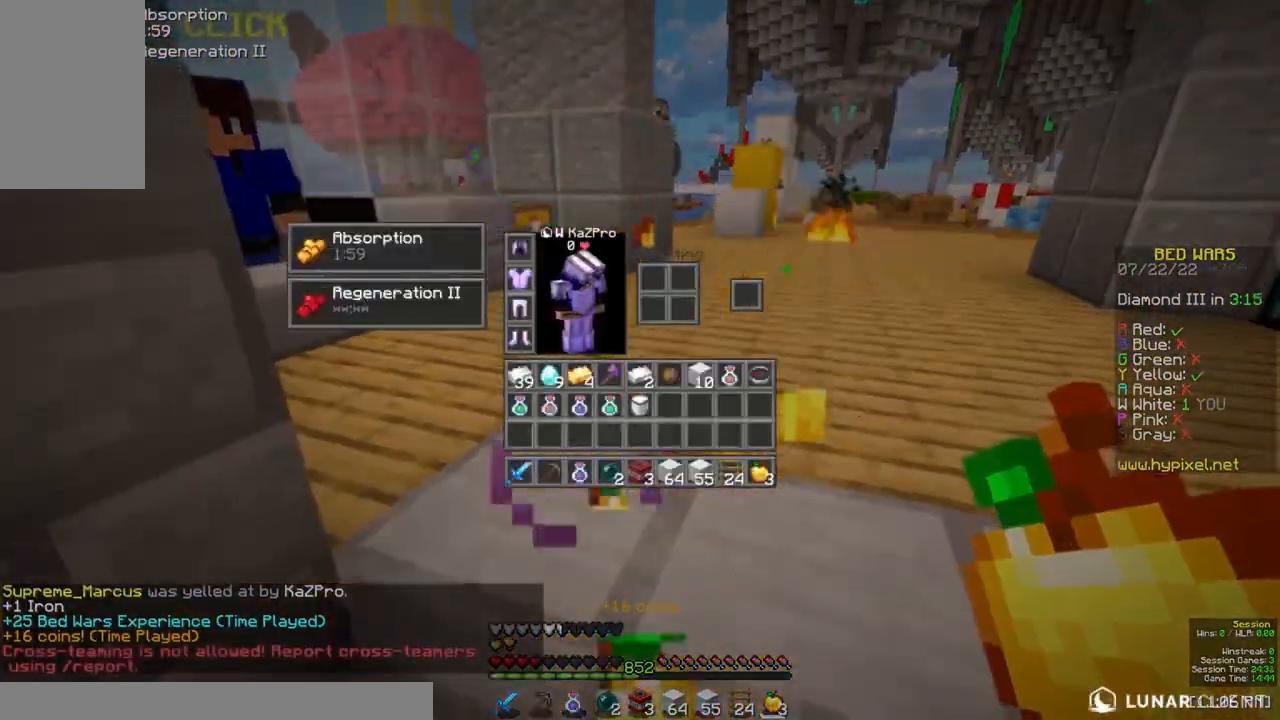
{"keys": ["space", "w"], "mouse": [], "events": [[100, "w", "down"], [183, "w", "up"], [267, "space", "down"], [283, "w", "down"]]}
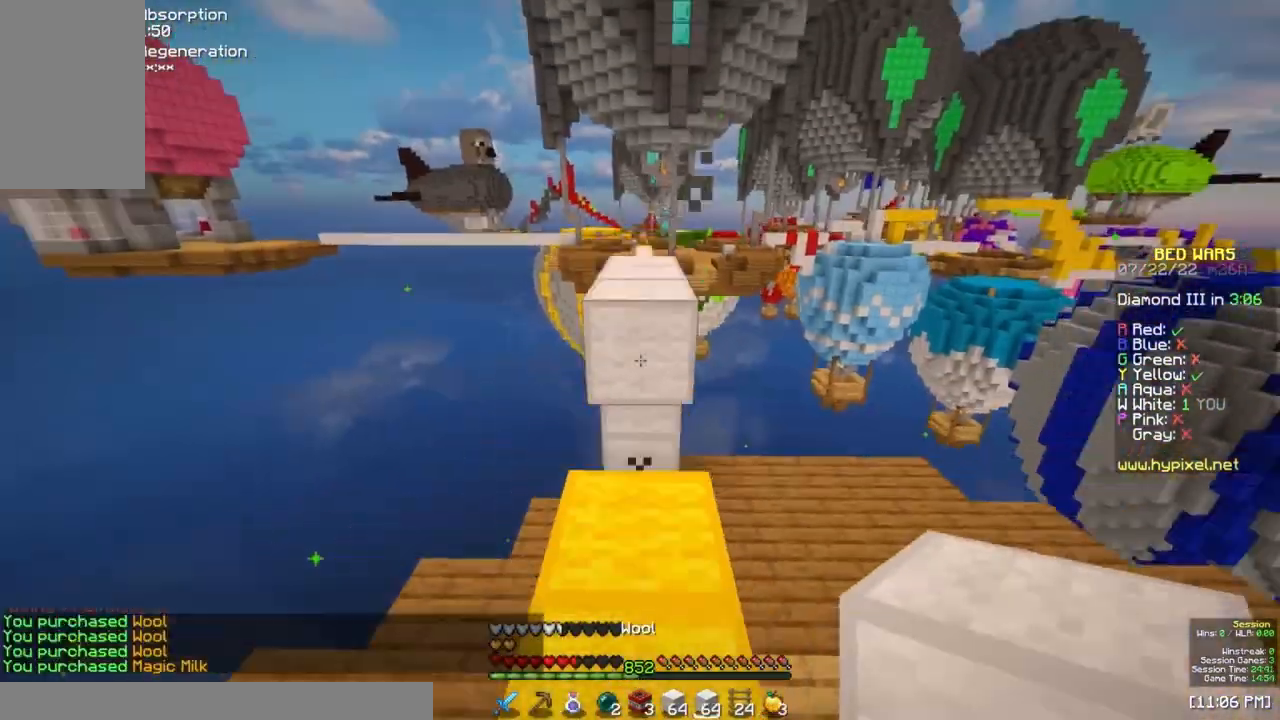
{"keys": ["space", "w"], "mouse": [], "events": [[17, "space", "up"], [333, "mouse_left", "down"], [350, "space", "down"], [483, "mouse_left", "up"]]}
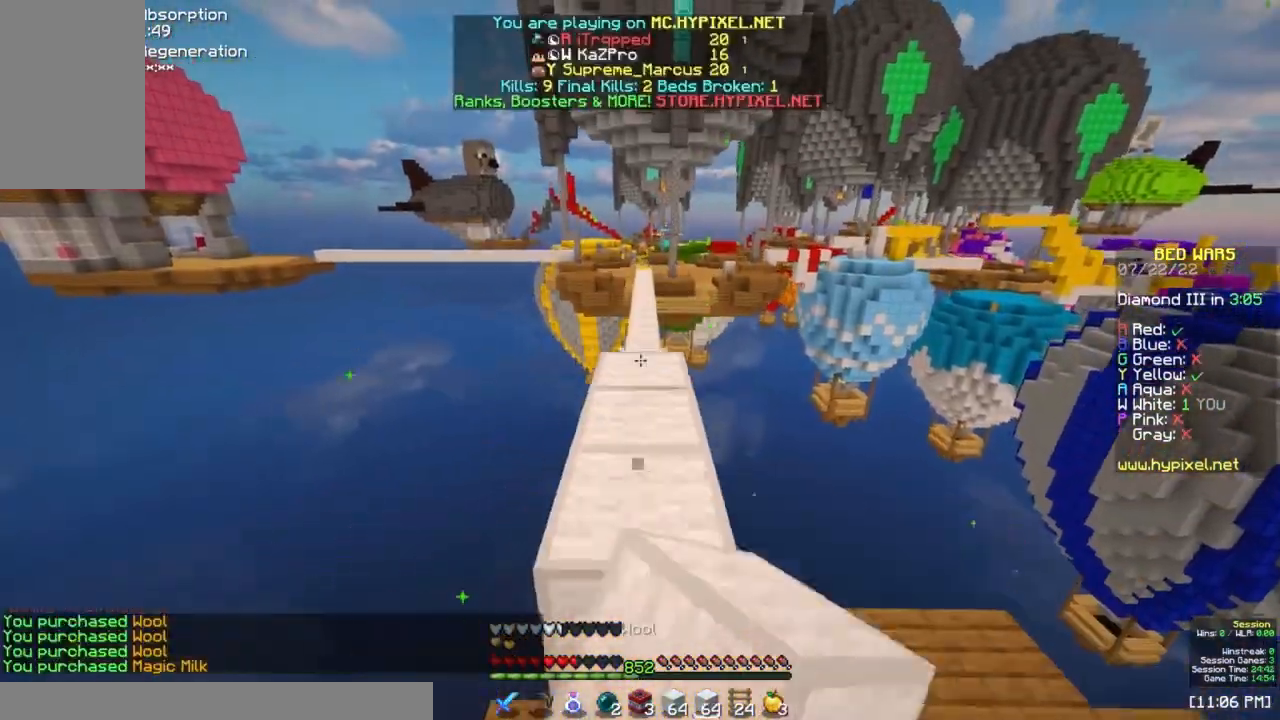
{"keys": ["space", "w"], "mouse": ["left"], "events": [[50, "space", "up"], [217, "mouse_left", "down"], [367, "mouse_left", "up"], [367, "space", "down"], [483, "mouse_left", "down"]]}
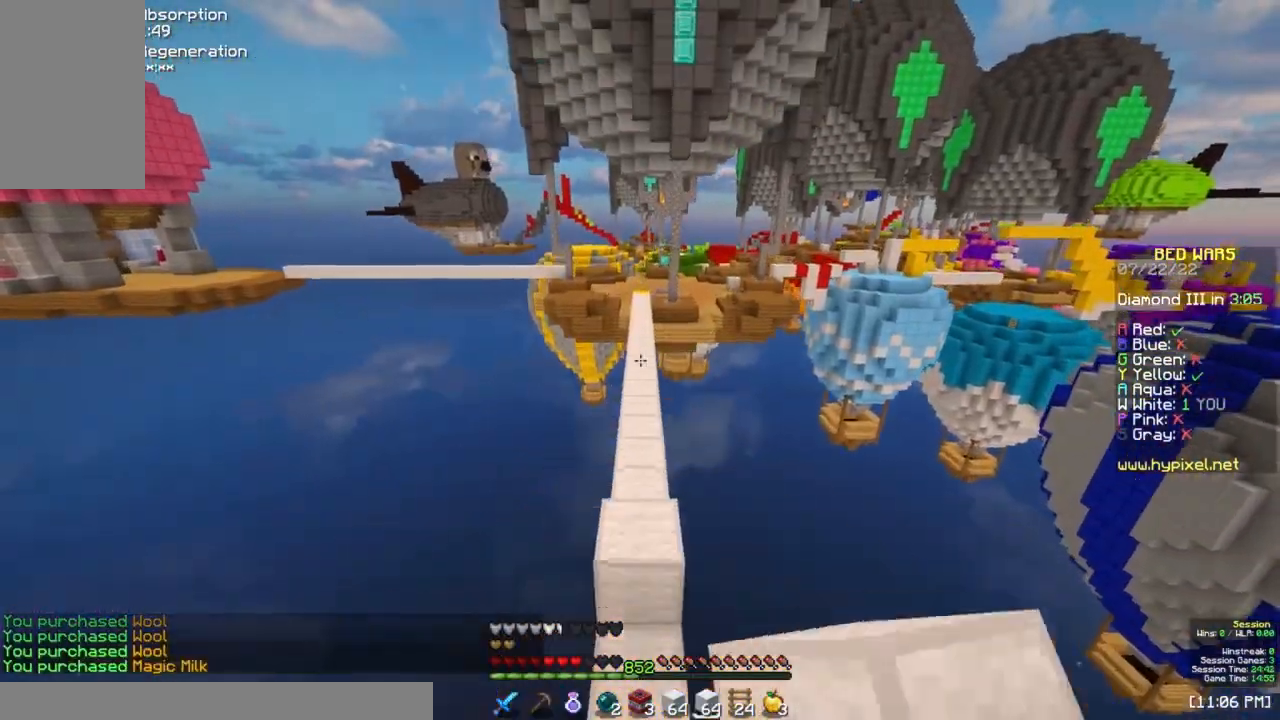
{"keys": ["space", "w"], "mouse": ["left"], "events": [[100, "mouse_left", "up"], [183, "mouse_left", "down"], [333, "mouse_left", "up"], [383, "mouse_left", "down"]]}
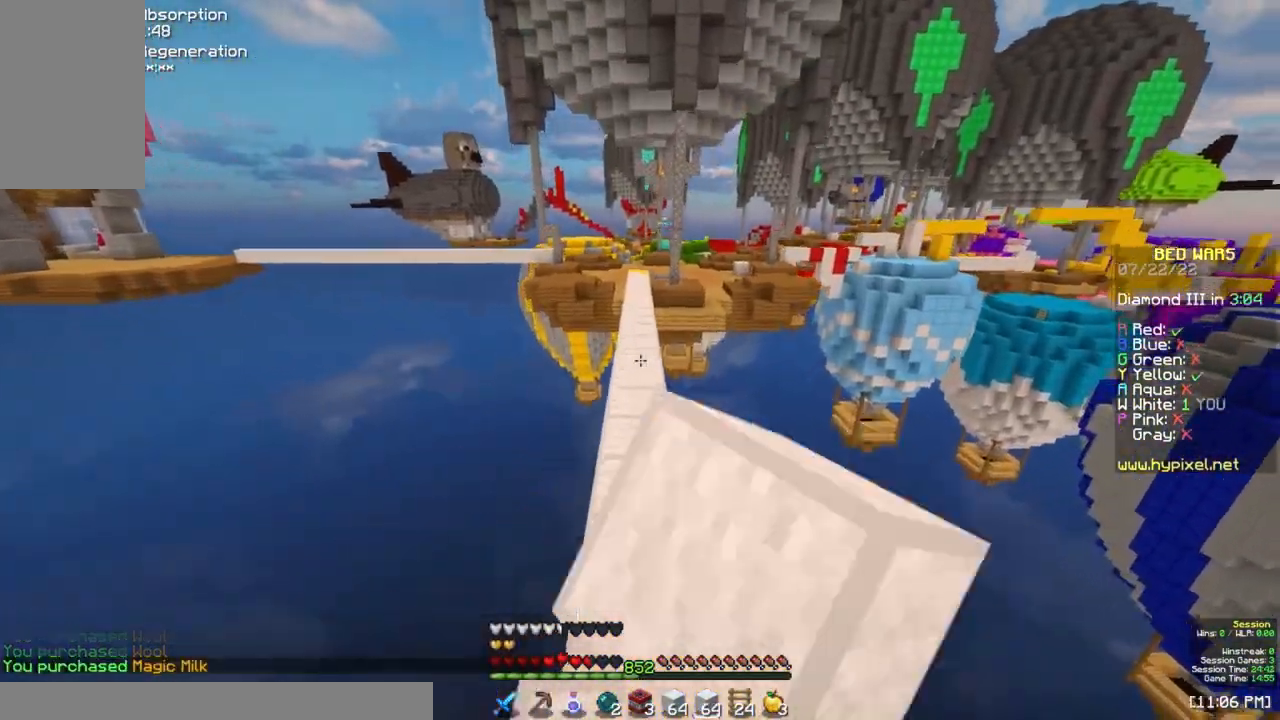
{"keys": ["space", "w"], "mouse": [], "events": [[50, "mouse_left", "up"], [117, "a", "down"], [283, "mouse_left", "down"], [433, "mouse_left", "up"], [500, "a", "up"]]}
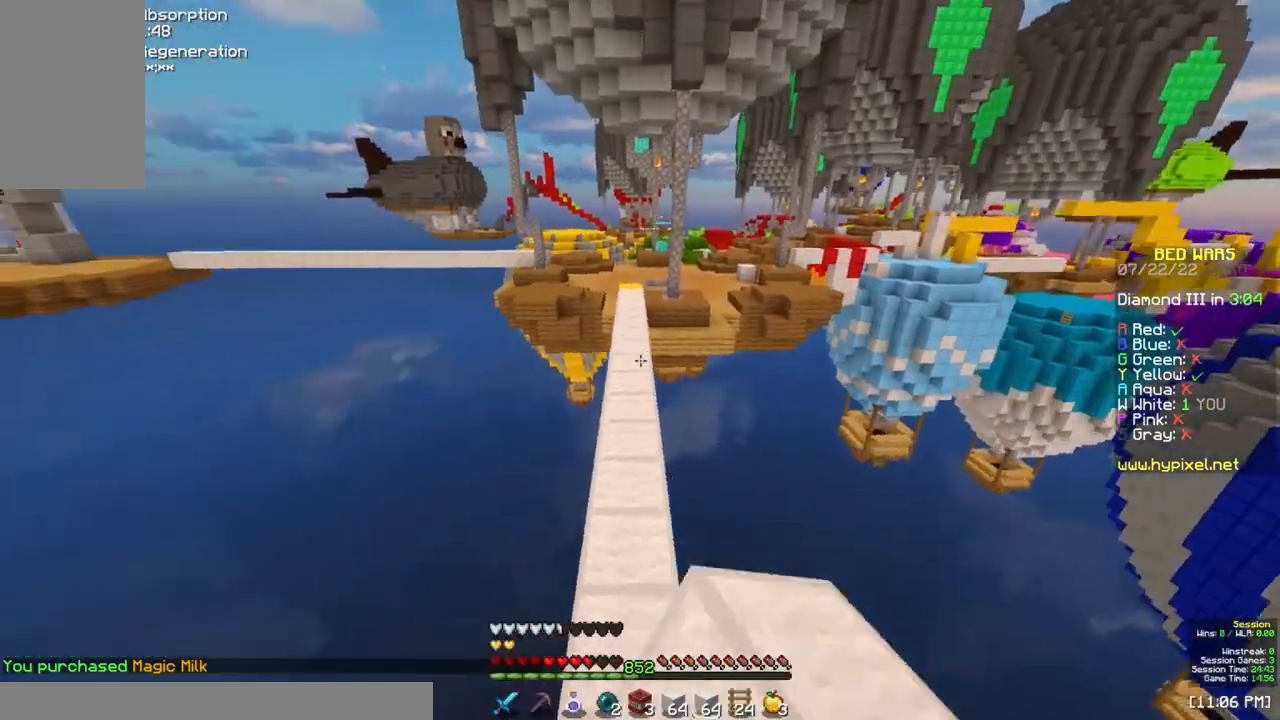
{"keys": ["space", "w"], "mouse": ["left"], "events": [[17, "mouse_left", "down"], [167, "mouse_left", "up"], [233, "mouse_left", "down"], [383, "mouse_left", "up"], [450, "mouse_left", "down"]]}
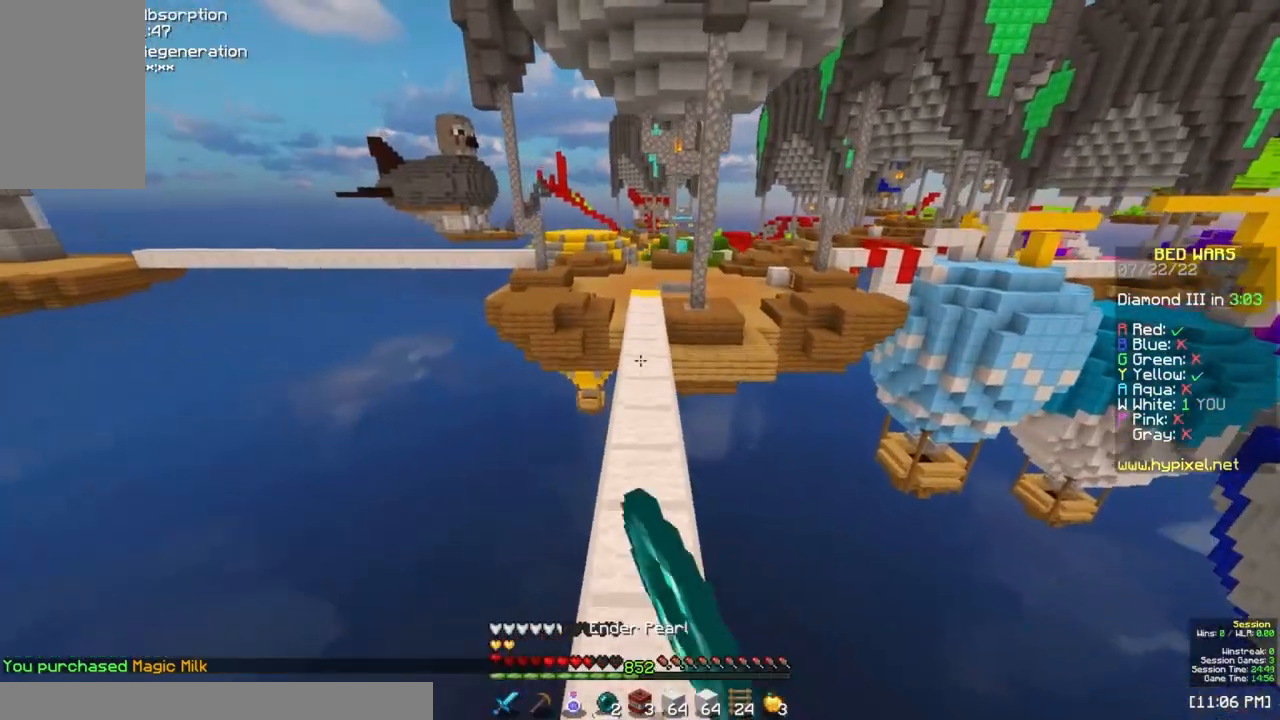
{"keys": ["space", "w"], "mouse": ["left"], "events": [[267, "mouse_left", "up"], [333, "mouse_left", "down"]]}